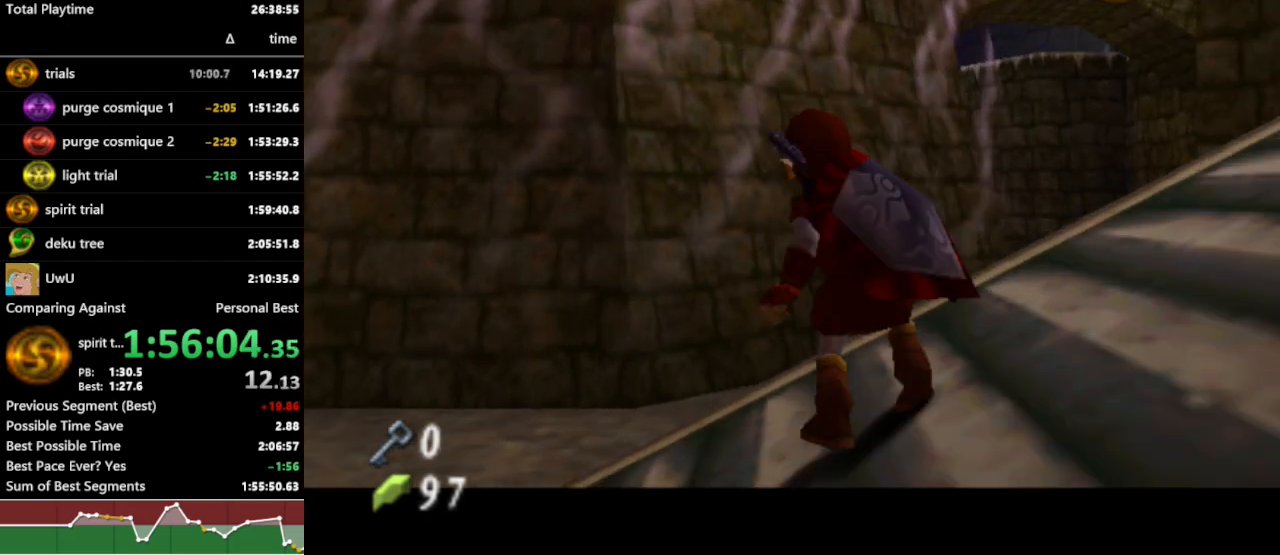
Gameplay with a controller (Nintendo layout); each line is a JSON object with the inputs held at the frame after it (dt_ms = milliseconds from this image to that frame). "events" lists button and stick changes between this image and that frame as [ms after this image, input, new state], when the widget could be followed in between. Not read: L3 R3.
{"dt_ms": 500, "buttons": ["L1", "R1"], "left_stick": "right", "right_stick": "center", "events": [[33, "A", "down"], [67, "A", "up"], [167, "A", "down"], [200, "A", "up"], [267, "A", "down"], [300, "A", "up"], [367, "A", "down"], [433, "A", "up"], [467, "A", "down"], [500, "A", "up"]]}
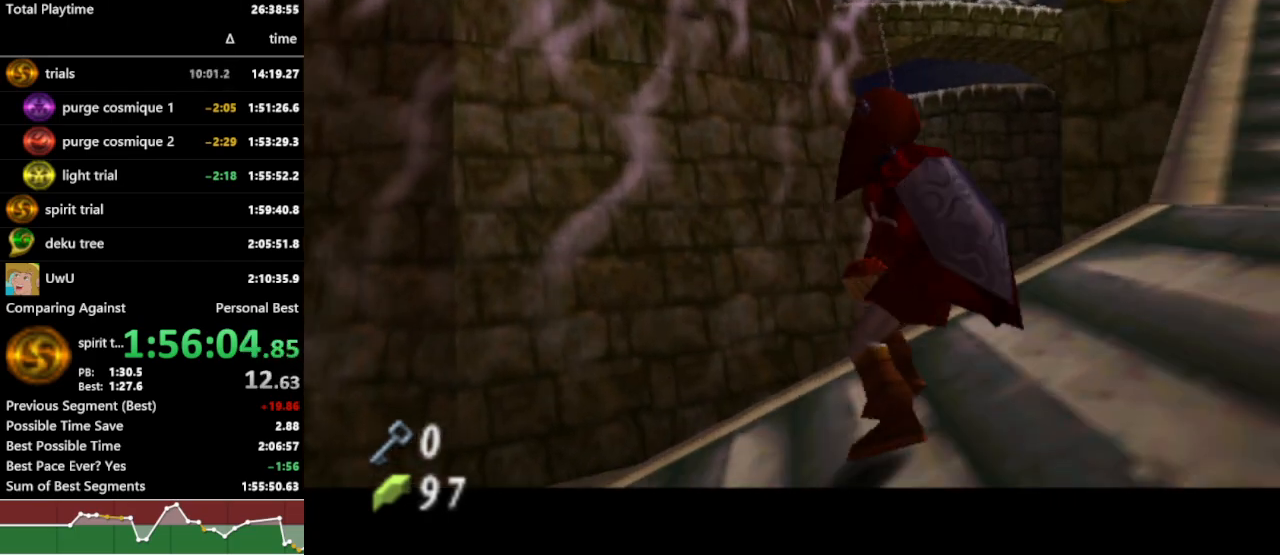
{"dt_ms": 500, "buttons": ["R1"], "left_stick": "up-right", "right_stick": "center", "events": [[67, "A", "down"], [133, "A", "up"], [167, "A", "down"], [200, "A", "up"], [267, "A", "down"], [333, "A", "up"], [400, "L1", "up"], [400, "left_stick", "up-right"]]}
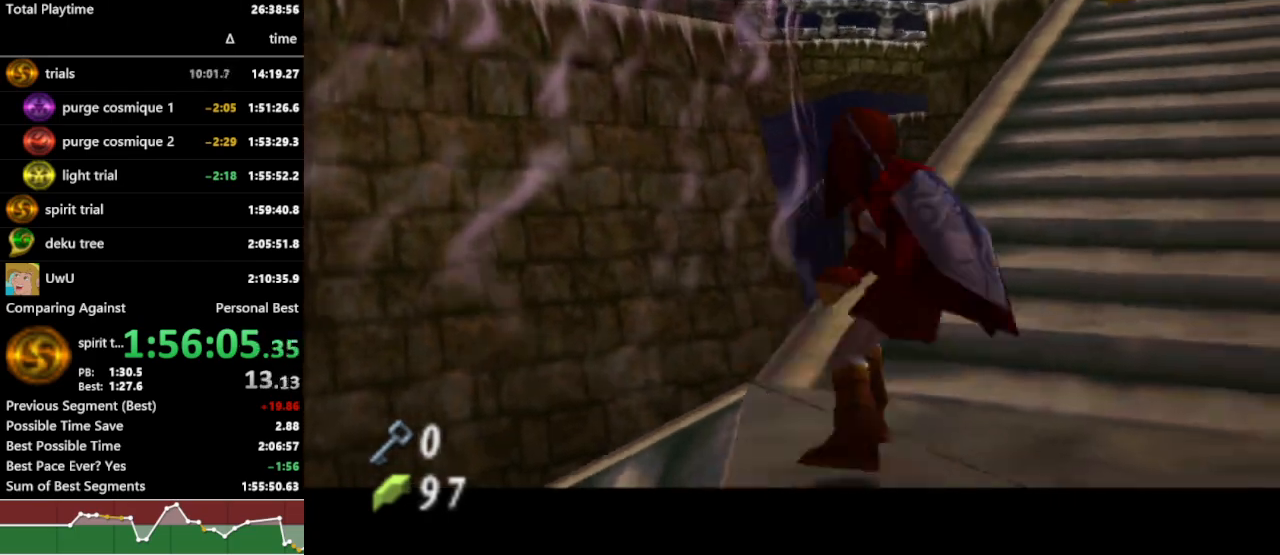
{"dt_ms": 500, "buttons": ["R1"], "left_stick": "up-right", "right_stick": "center", "events": [[233, "A", "down"], [333, "A", "up"]]}
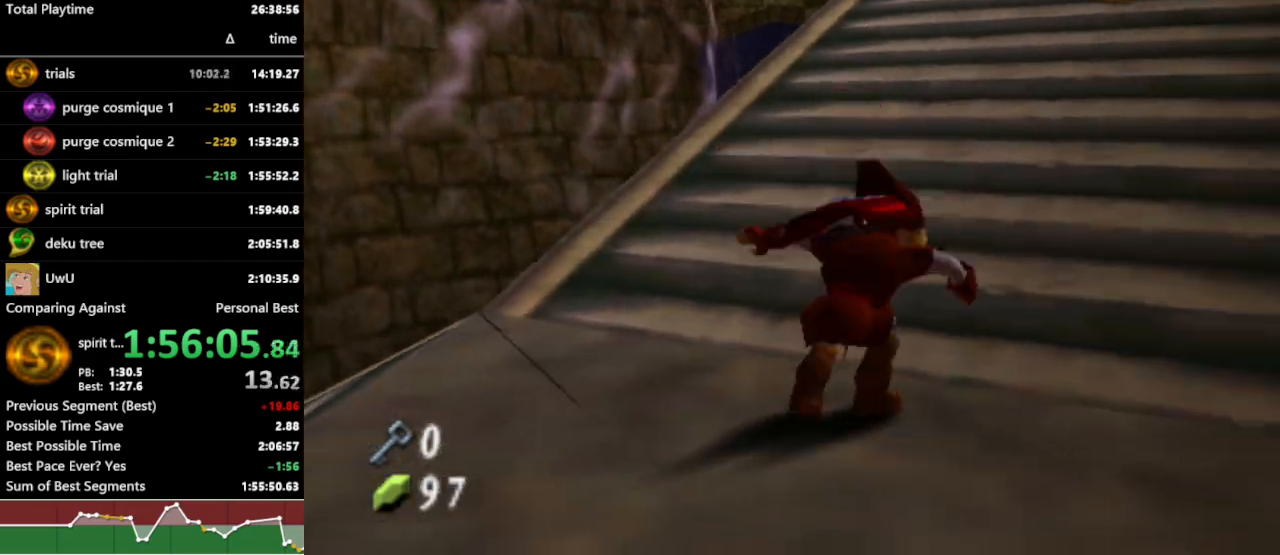
{"dt_ms": 500, "buttons": ["A", "R1"], "left_stick": "up", "right_stick": "center", "events": [[300, "left_stick", "up"], [467, "A", "down"]]}
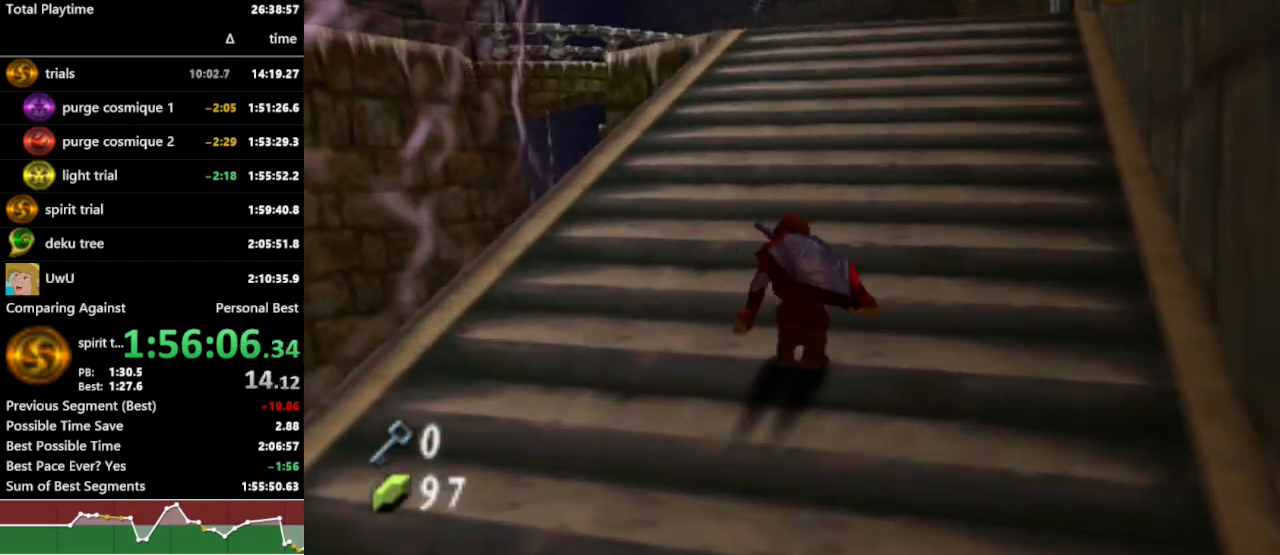
{"dt_ms": 500, "buttons": ["R1"], "left_stick": "up", "right_stick": "center", "events": [[67, "A", "up"]]}
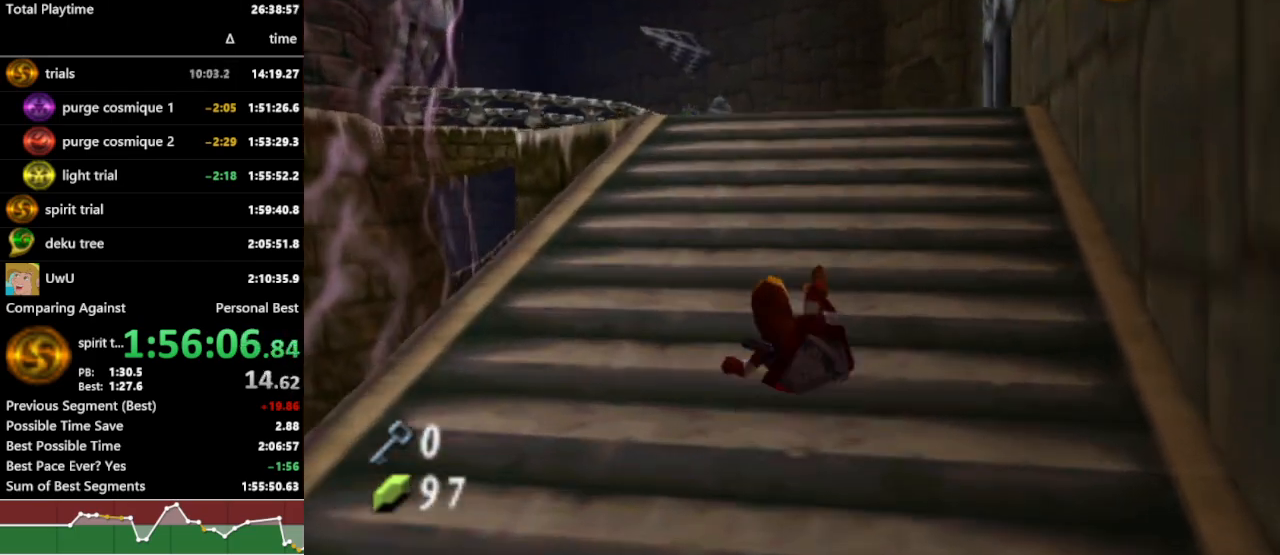
{"dt_ms": 500, "buttons": ["R1"], "left_stick": "up", "right_stick": "center", "events": [[200, "A", "down"], [300, "A", "up"]]}
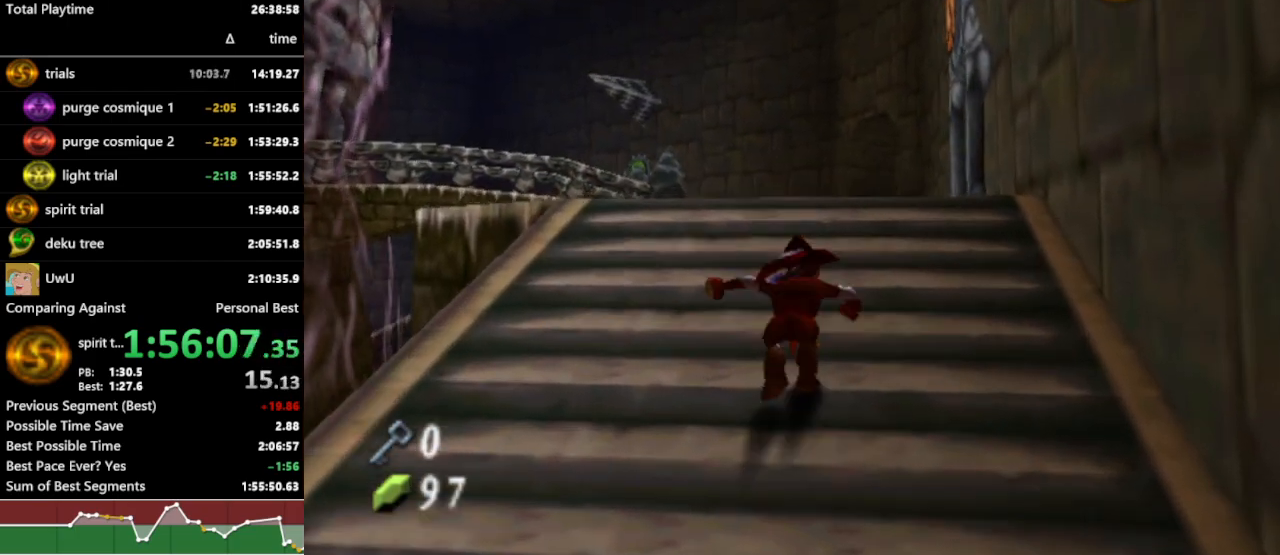
{"dt_ms": 500, "buttons": ["A", "R1"], "left_stick": "up", "right_stick": "center", "events": [[500, "A", "down"]]}
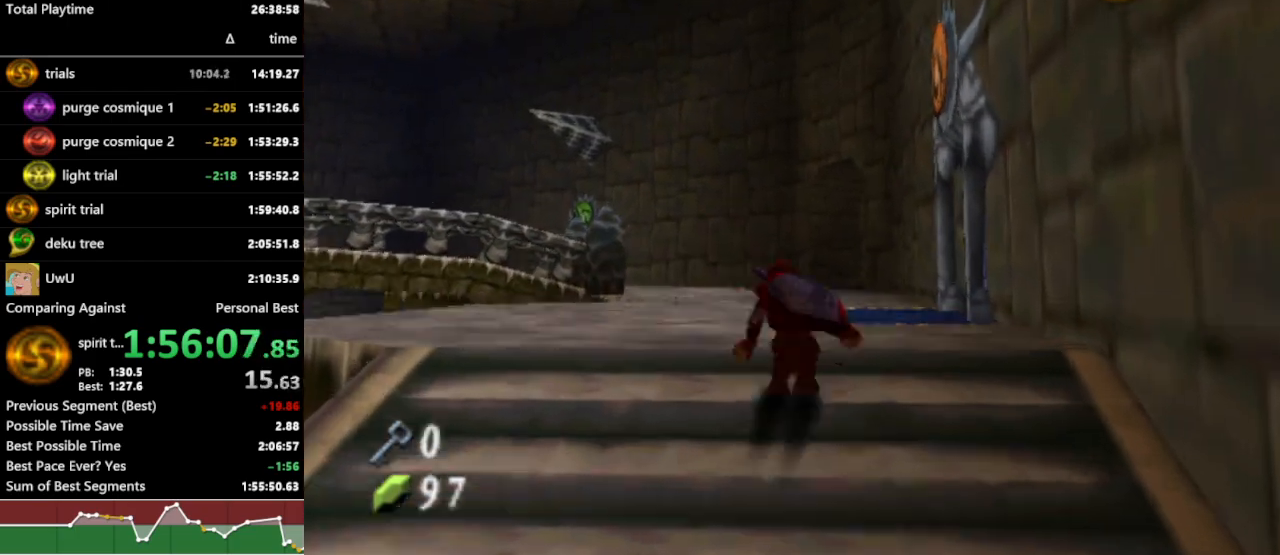
{"dt_ms": 500, "buttons": ["R1"], "left_stick": "up", "right_stick": "center", "events": [[100, "A", "up"]]}
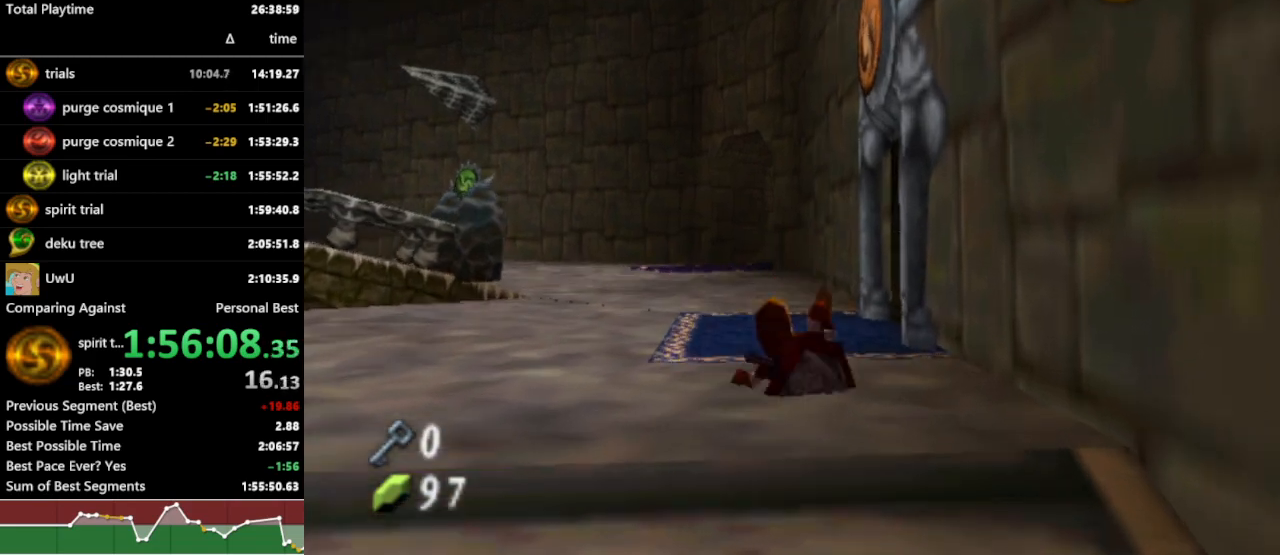
{"dt_ms": 500, "buttons": ["R1", "Z"], "left_stick": "right", "right_stick": "center", "events": [[467, "left_stick", "right"], [500, "Z", "down"]]}
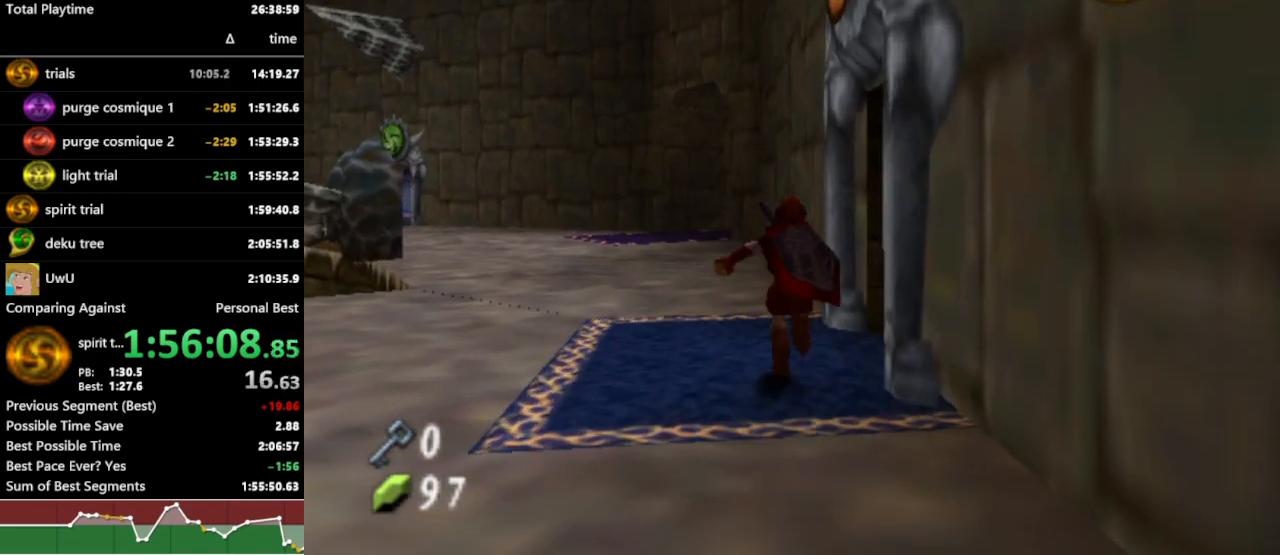
{"dt_ms": 500, "buttons": ["R1"], "left_stick": "center", "right_stick": "center", "events": [[100, "Z", "up"], [167, "A", "down"], [167, "left_stick", "center"], [267, "A", "up"], [300, "A", "down"], [367, "A", "up"], [433, "A", "down"], [500, "A", "up"]]}
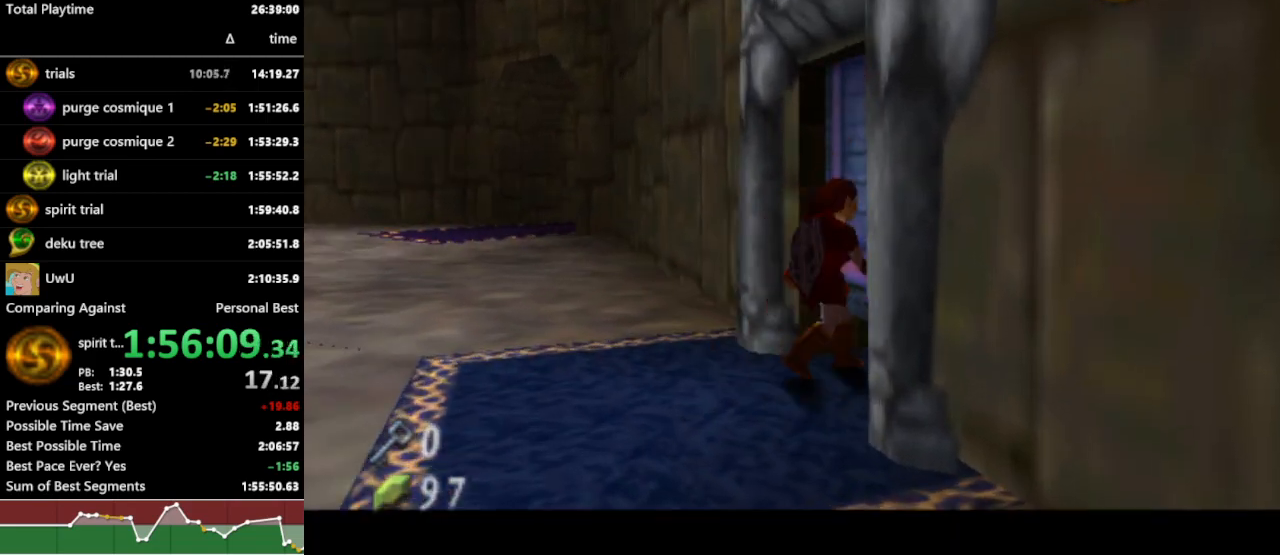
{"dt_ms": 500, "buttons": ["R1"], "left_stick": "center", "right_stick": "center", "events": [[100, "A", "down"], [133, "A", "up"]]}
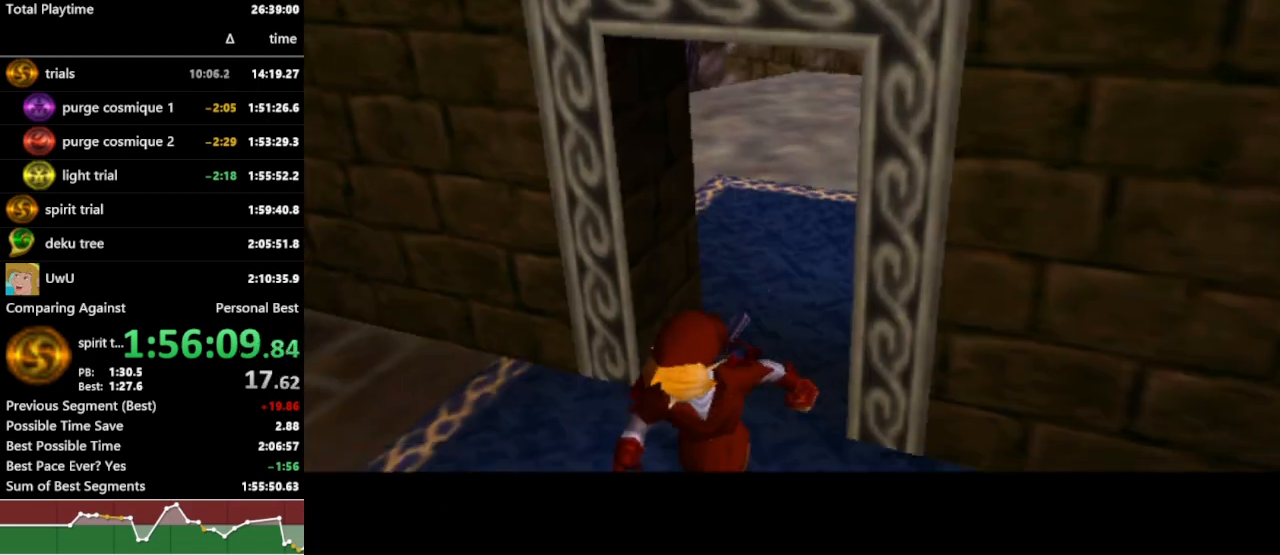
{"dt_ms": 500, "buttons": ["R1"], "left_stick": "center", "right_stick": "center", "events": []}
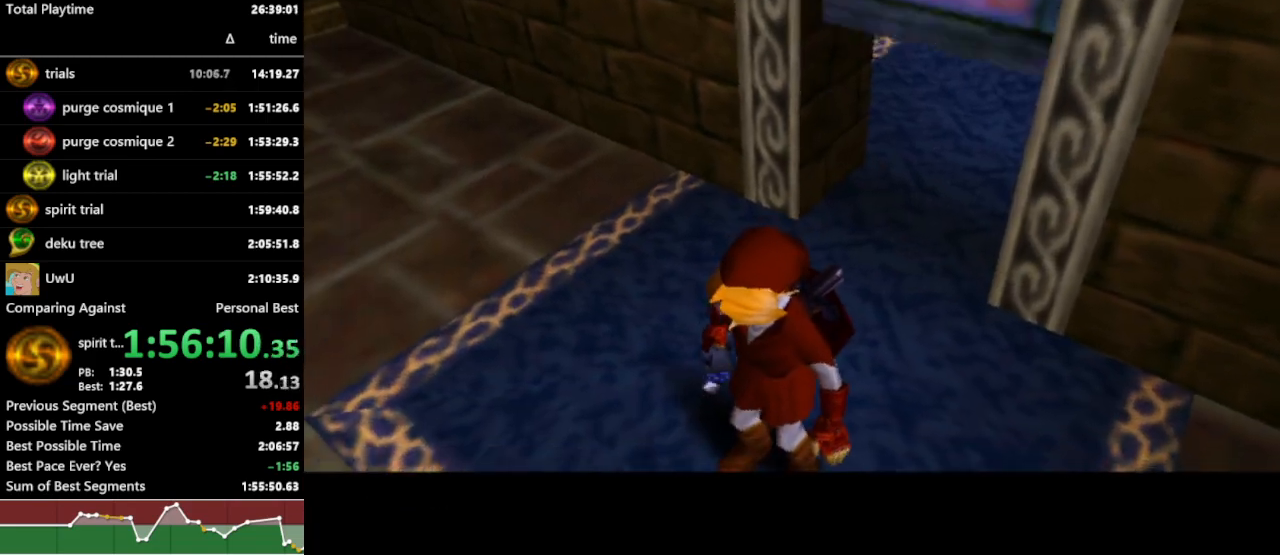
{"dt_ms": 500, "buttons": ["R1"], "left_stick": "right", "right_stick": "center", "events": [[200, "left_stick", "right"]]}
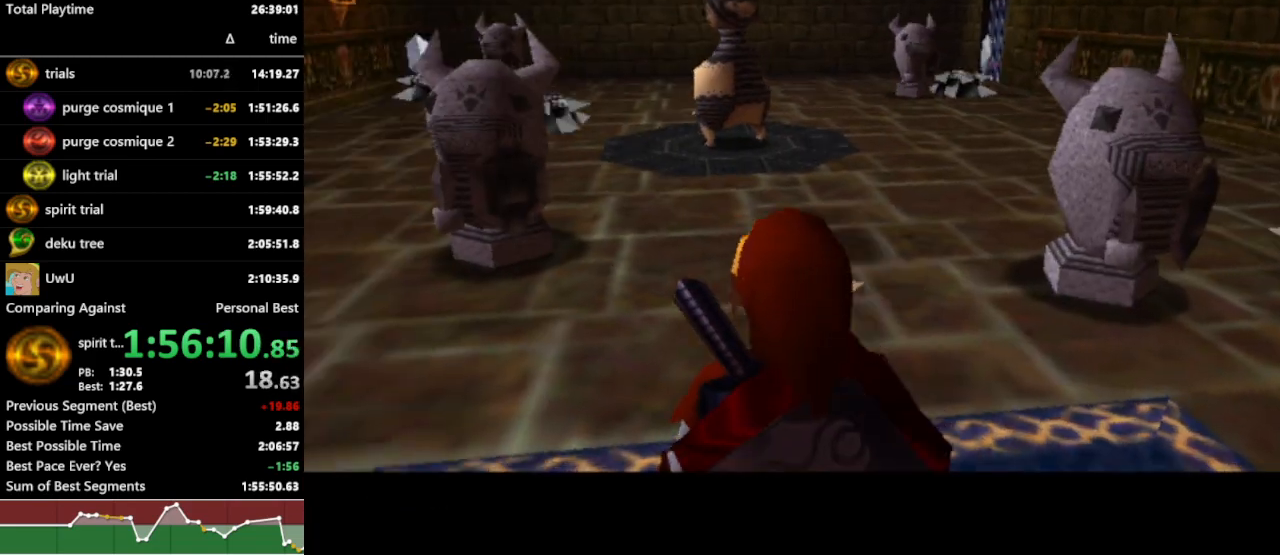
{"dt_ms": 500, "buttons": ["R1"], "left_stick": "up-right", "right_stick": "center", "events": [[167, "A", "down"], [267, "A", "up"], [400, "left_stick", "up-right"]]}
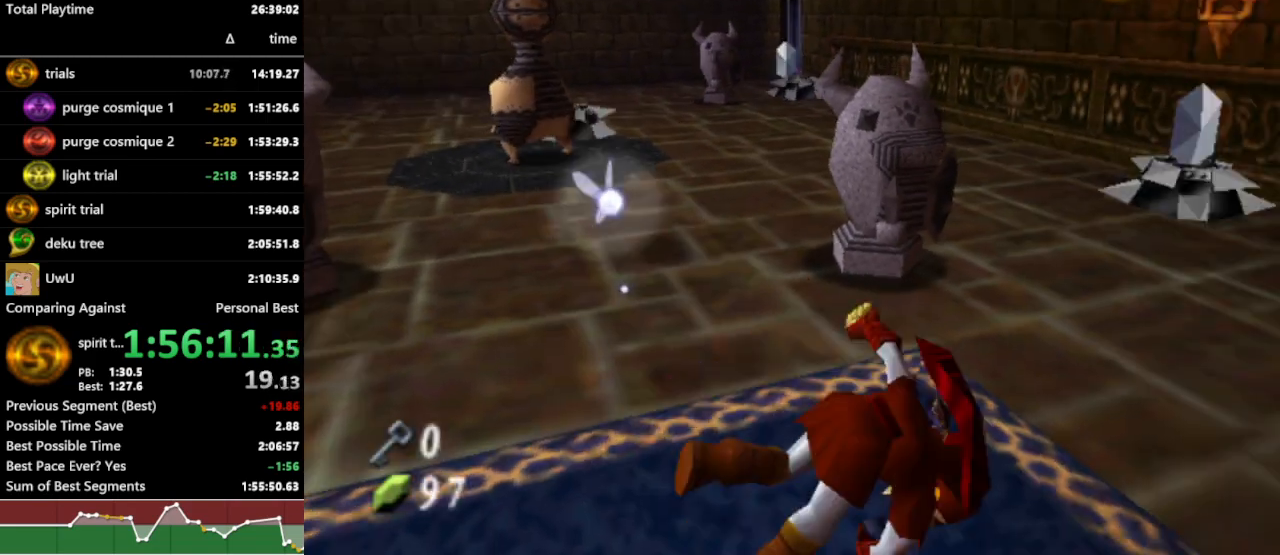
{"dt_ms": 500, "buttons": ["R1"], "left_stick": "up", "right_stick": "center", "events": [[467, "left_stick", "up"]]}
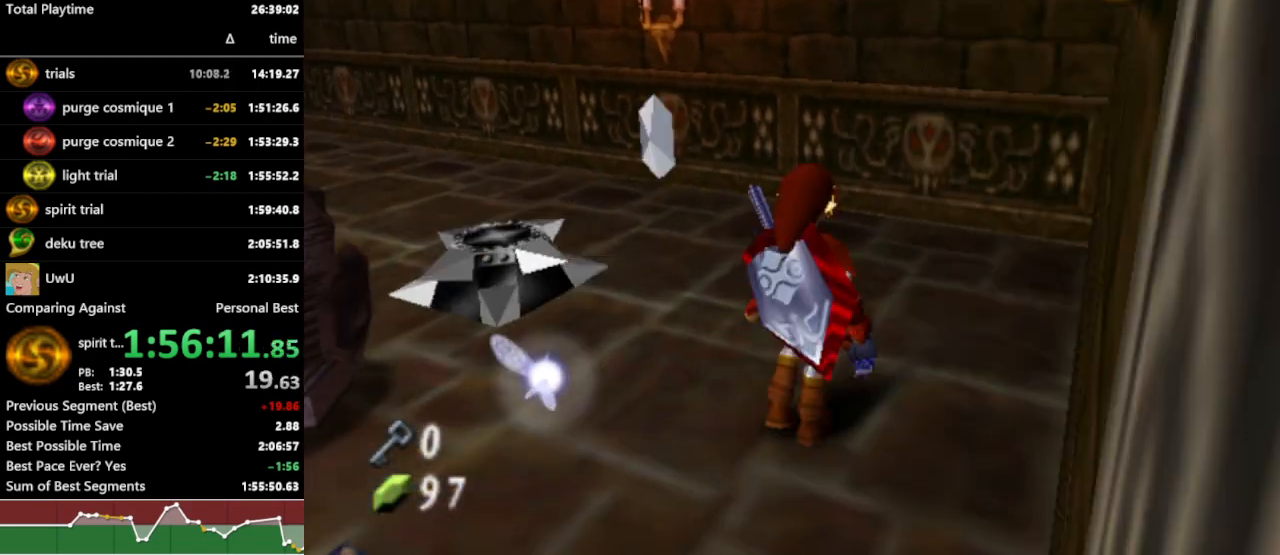
{"dt_ms": 500, "buttons": ["R1"], "left_stick": "up-left", "right_stick": "center", "events": [[100, "left_stick", "up-left"], [267, "A", "down"], [367, "A", "up"]]}
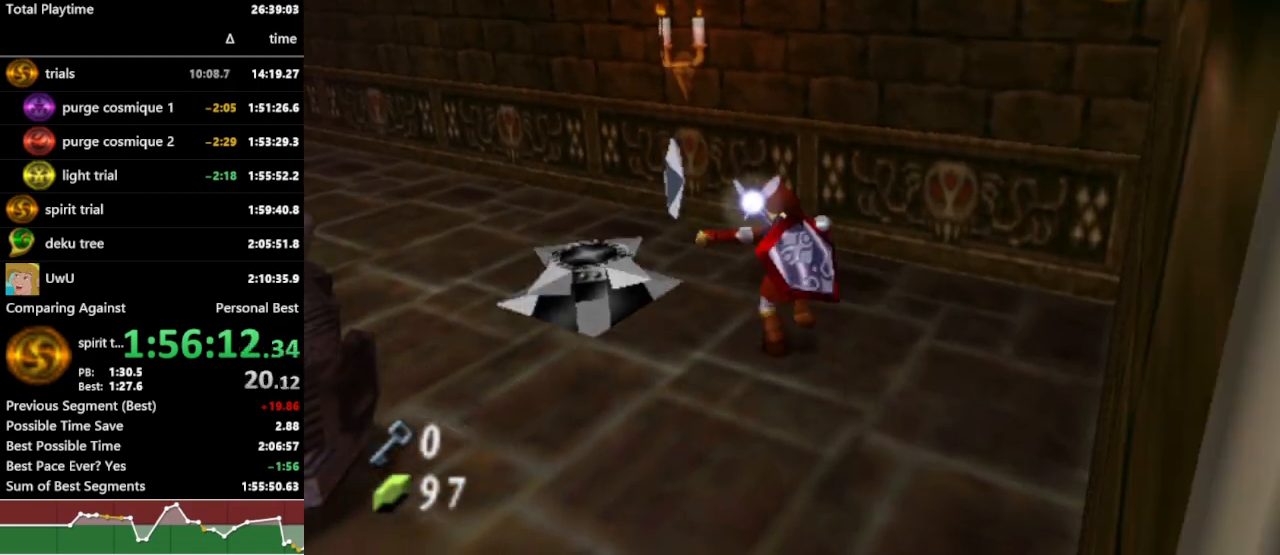
{"dt_ms": 500, "buttons": ["R1"], "left_stick": "up-left", "right_stick": "center", "events": []}
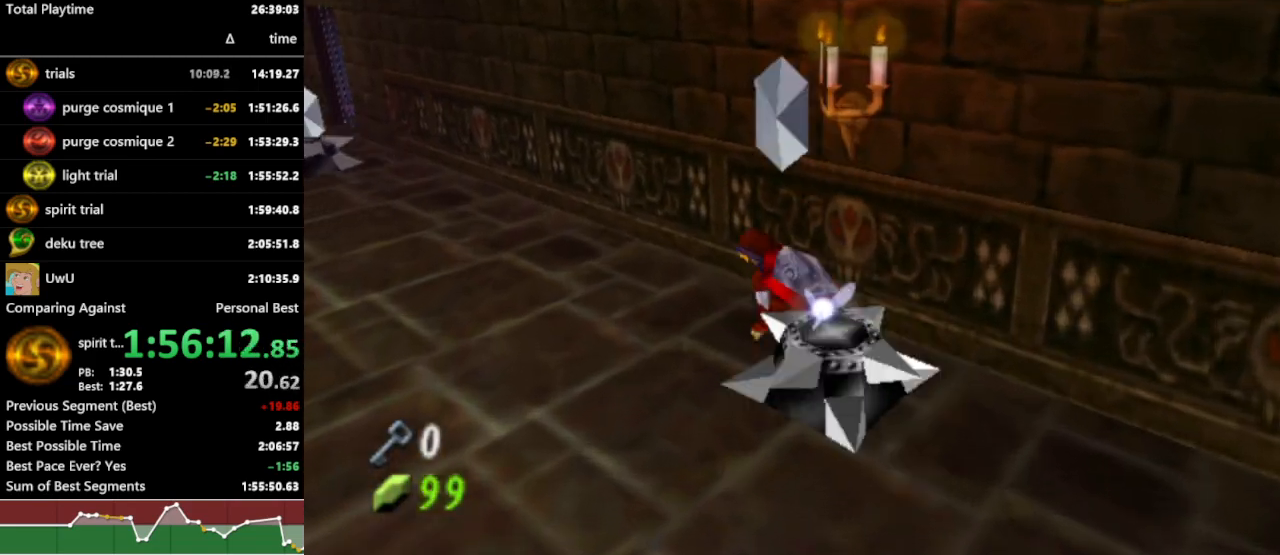
{"dt_ms": 500, "buttons": ["R1", "Z"], "left_stick": "center", "right_stick": "center", "events": [[200, "left_stick", "left"], [367, "Z", "down"], [433, "left_stick", "center"]]}
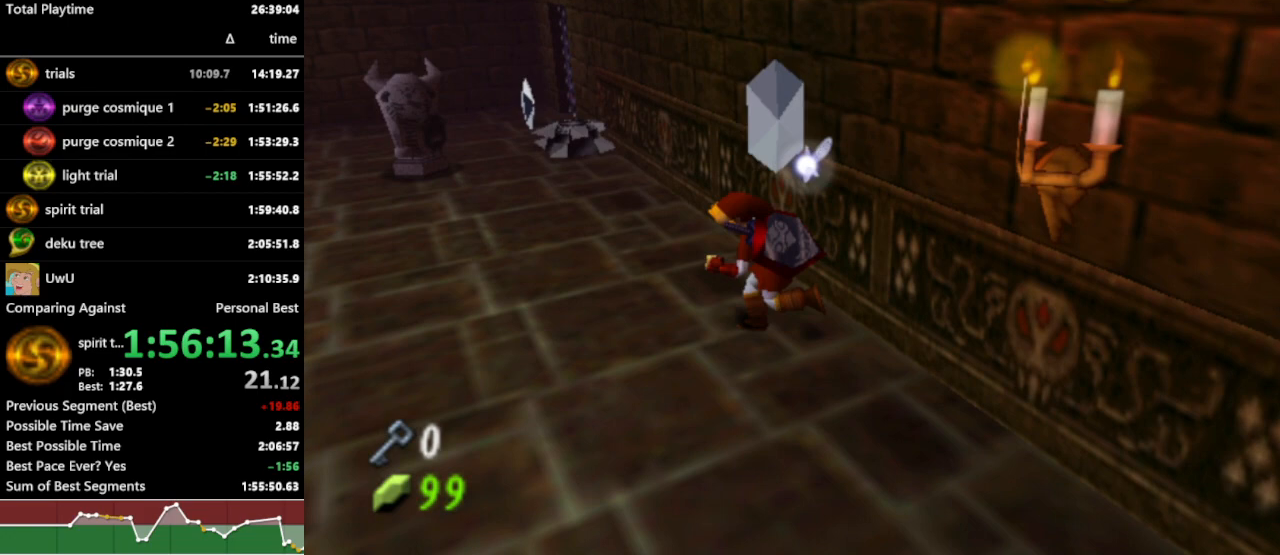
{"dt_ms": 500, "buttons": ["R1", "Z"], "left_stick": "down", "right_stick": "center", "events": [[467, "left_stick", "down"]]}
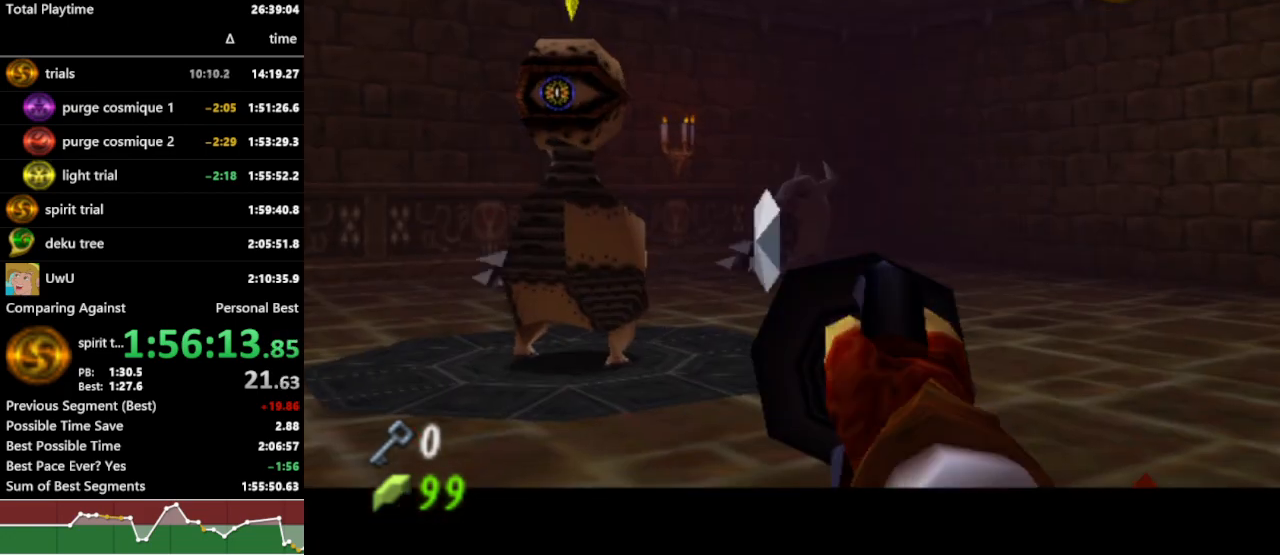
{"dt_ms": 1000, "buttons": ["R1", "Z"], "left_stick": "center", "right_stick": "center", "events": [[100, "left_stick", "down-left"], [400, "left_stick", "center"], [800, "left_stick", "left"], [900, "left_stick", "center"]]}
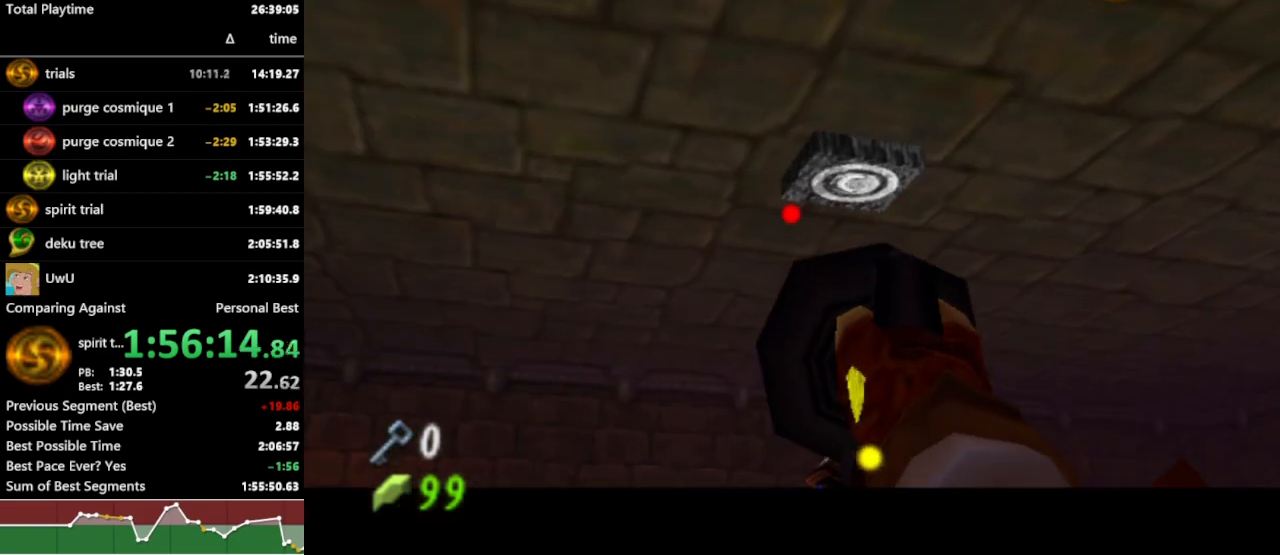
{"dt_ms": 500, "buttons": ["R1", "Z"], "left_stick": "center", "right_stick": "center", "events": []}
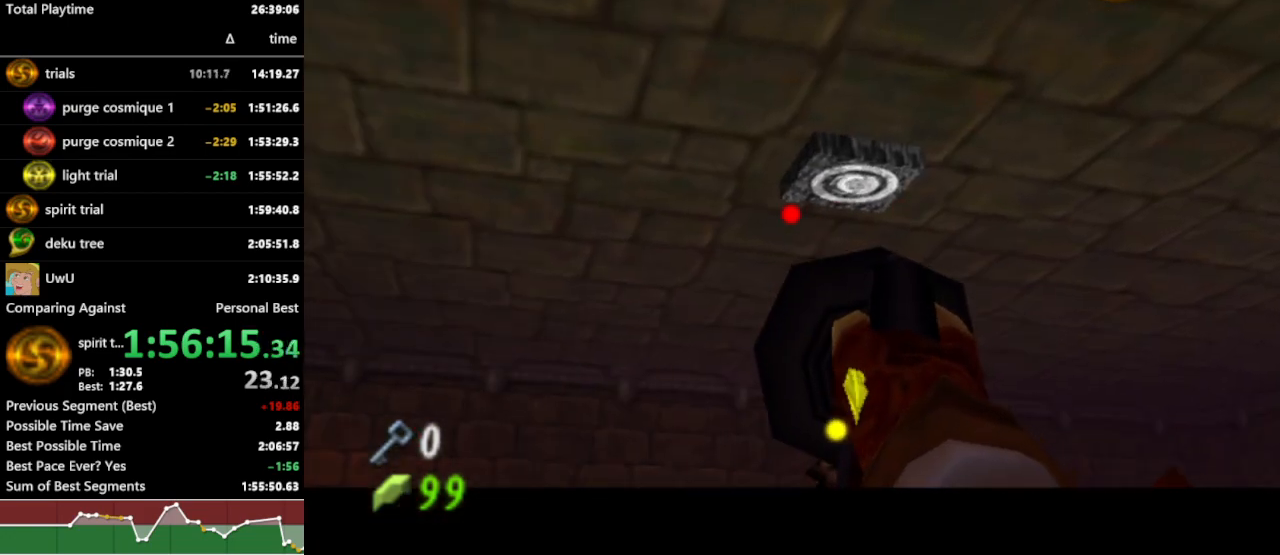
{"dt_ms": 500, "buttons": ["R1", "Z"], "left_stick": "center", "right_stick": "center", "events": [[200, "left_stick", "right"], [267, "left_stick", "center"]]}
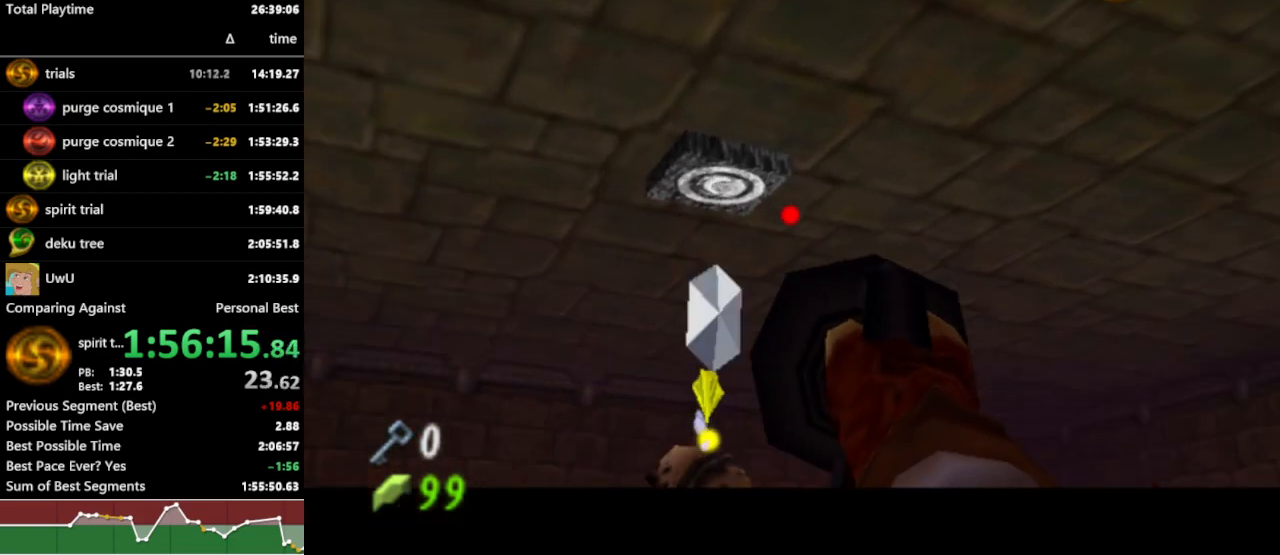
{"dt_ms": 1000, "buttons": ["R1", "Z"], "left_stick": "down-left", "right_stick": "center", "events": [[367, "left_stick", "left"], [567, "left_stick", "down-left"]]}
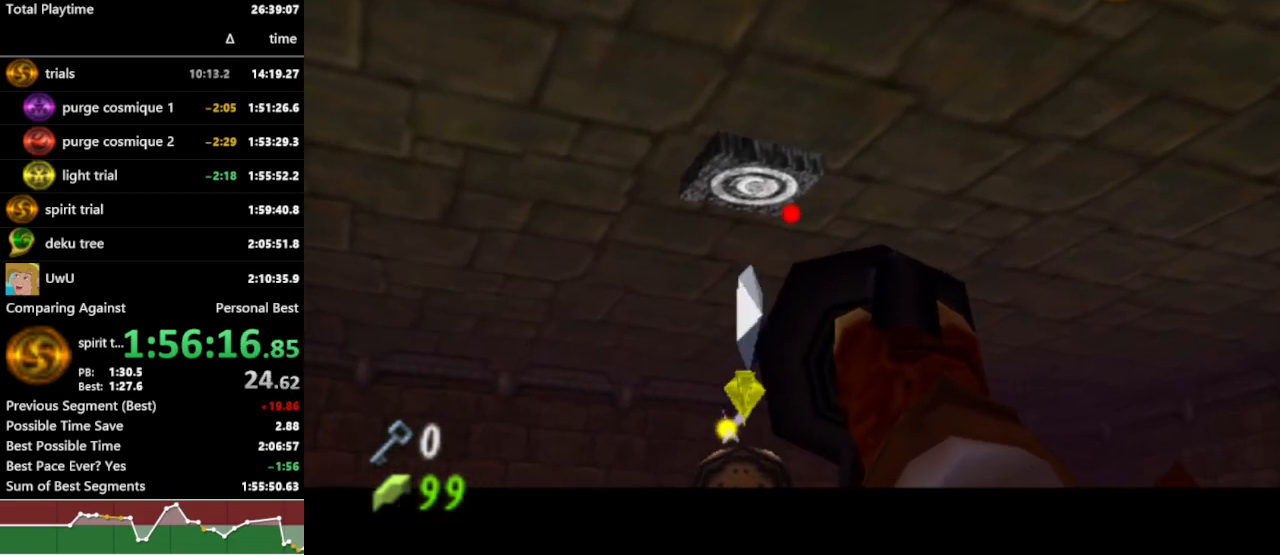
{"dt_ms": 500, "buttons": ["R1"], "left_stick": "center", "right_stick": "center", "events": [[367, "Z", "up"], [367, "left_stick", "center"]]}
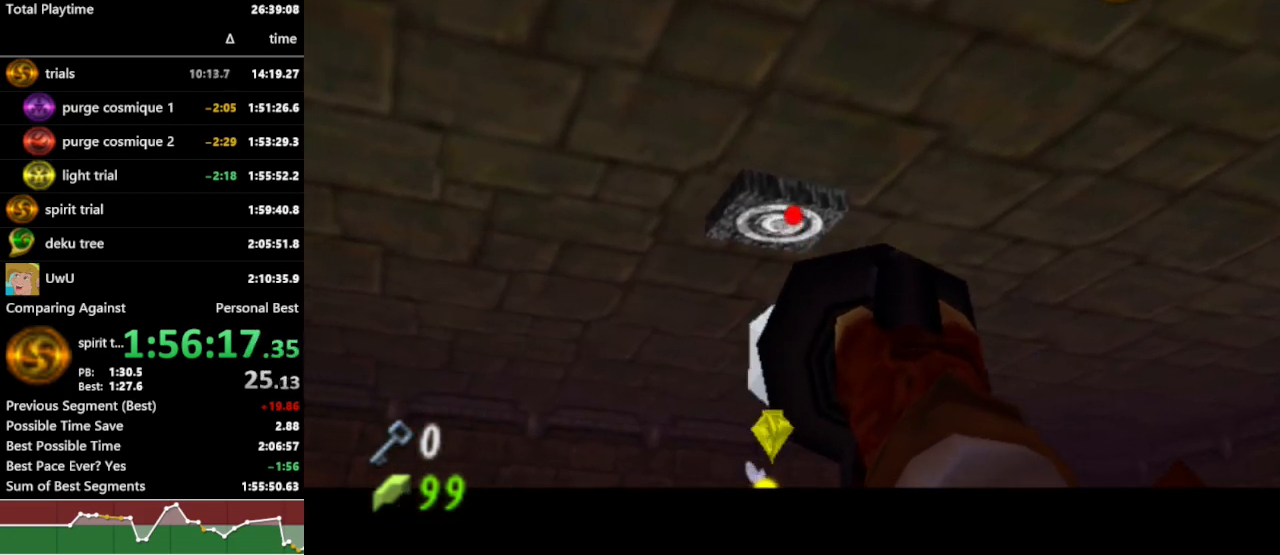
{"dt_ms": 500, "buttons": ["R1"], "left_stick": "center", "right_stick": "center", "events": []}
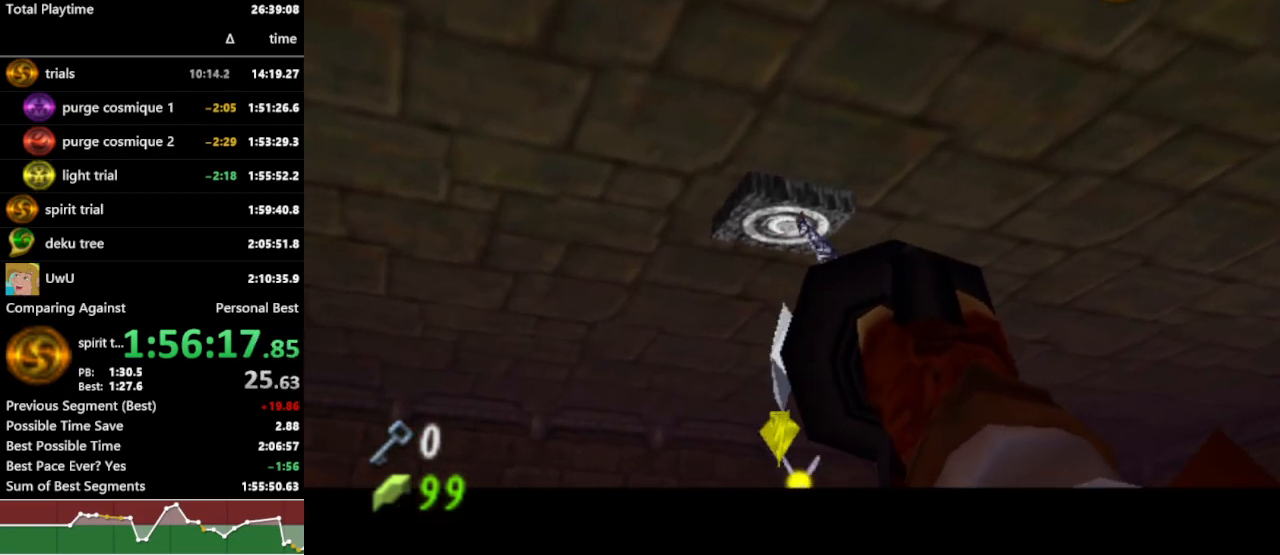
{"dt_ms": 500, "buttons": ["R1"], "left_stick": "up", "right_stick": "center", "events": [[133, "left_stick", "up"]]}
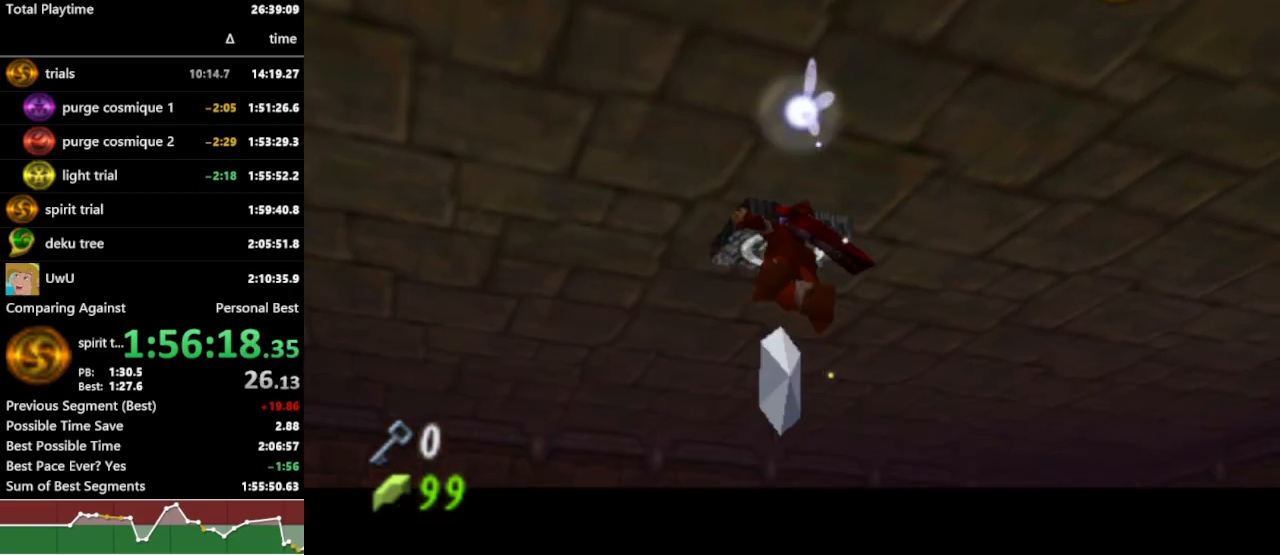
{"dt_ms": 500, "buttons": ["L1", "R1"], "left_stick": "center", "right_stick": "center", "events": [[433, "L1", "down"], [467, "left_stick", "center"]]}
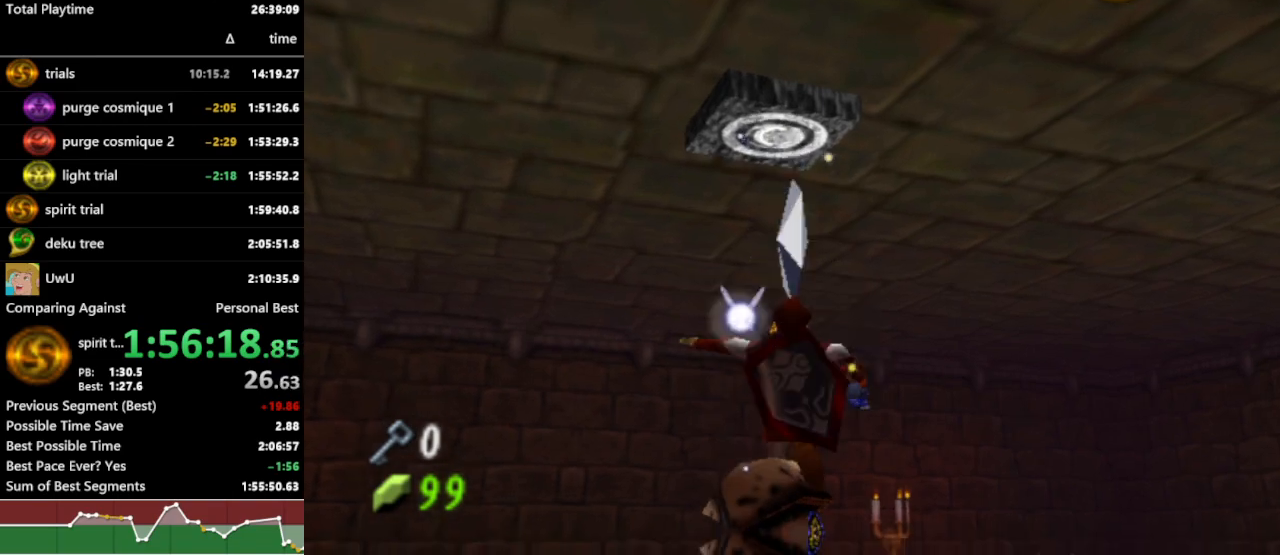
{"dt_ms": 500, "buttons": ["L1", "R1"], "left_stick": "right", "right_stick": "center", "events": [[200, "left_stick", "right"], [367, "A", "down"], [467, "A", "up"]]}
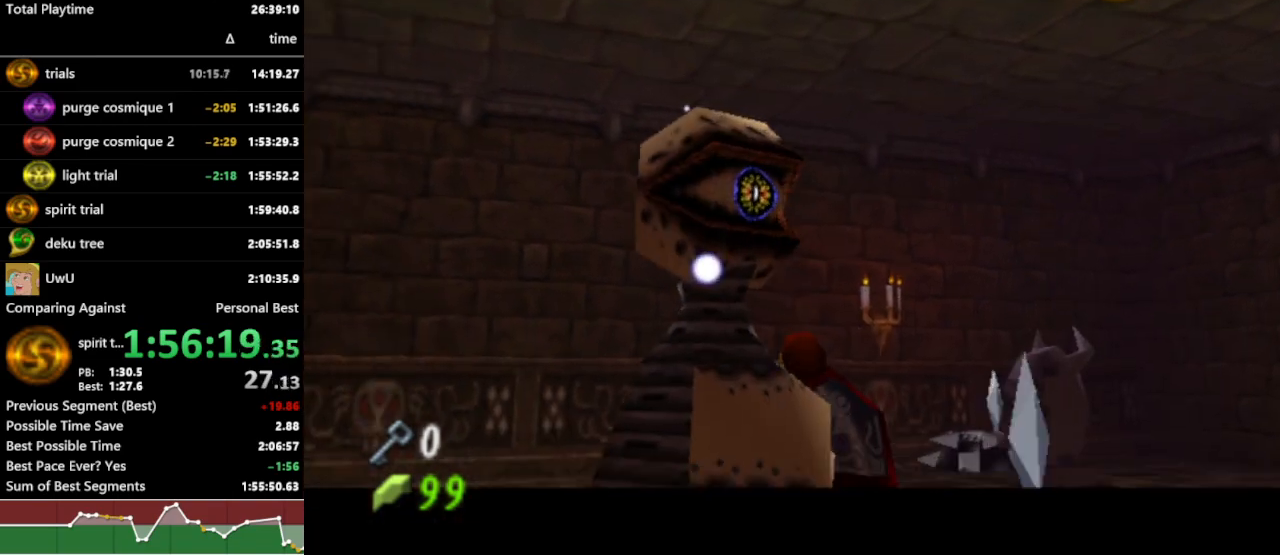
{"dt_ms": 500, "buttons": ["A", "R1"], "left_stick": "up", "right_stick": "center", "events": [[67, "left_stick", "up"], [300, "L1", "up"], [467, "A", "down"]]}
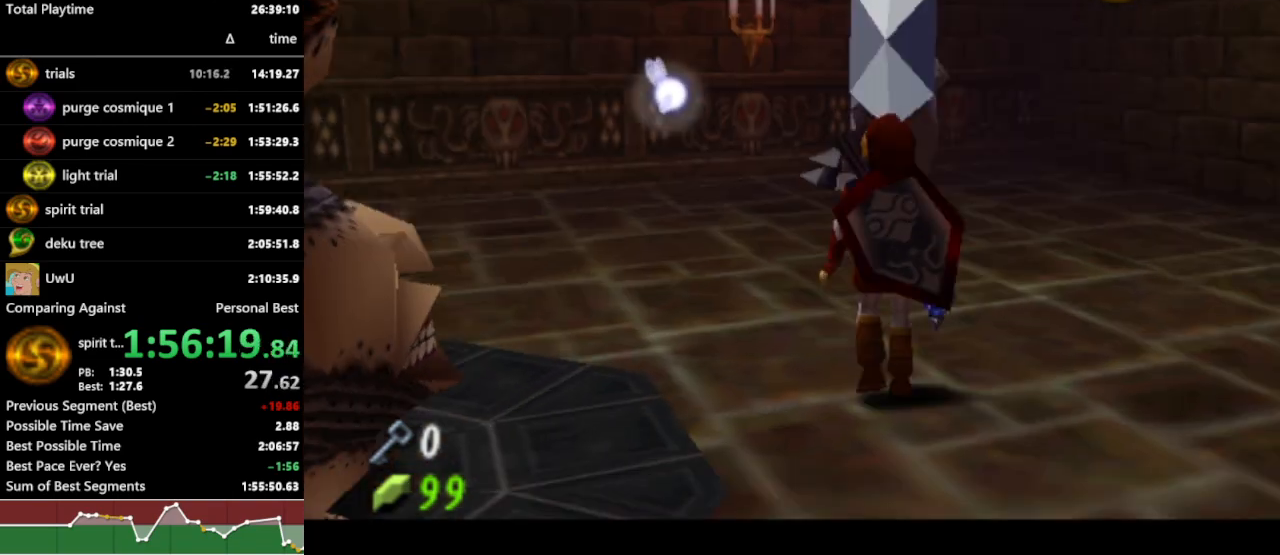
{"dt_ms": 500, "buttons": ["R1"], "left_stick": "up", "right_stick": "center", "events": [[67, "A", "up"]]}